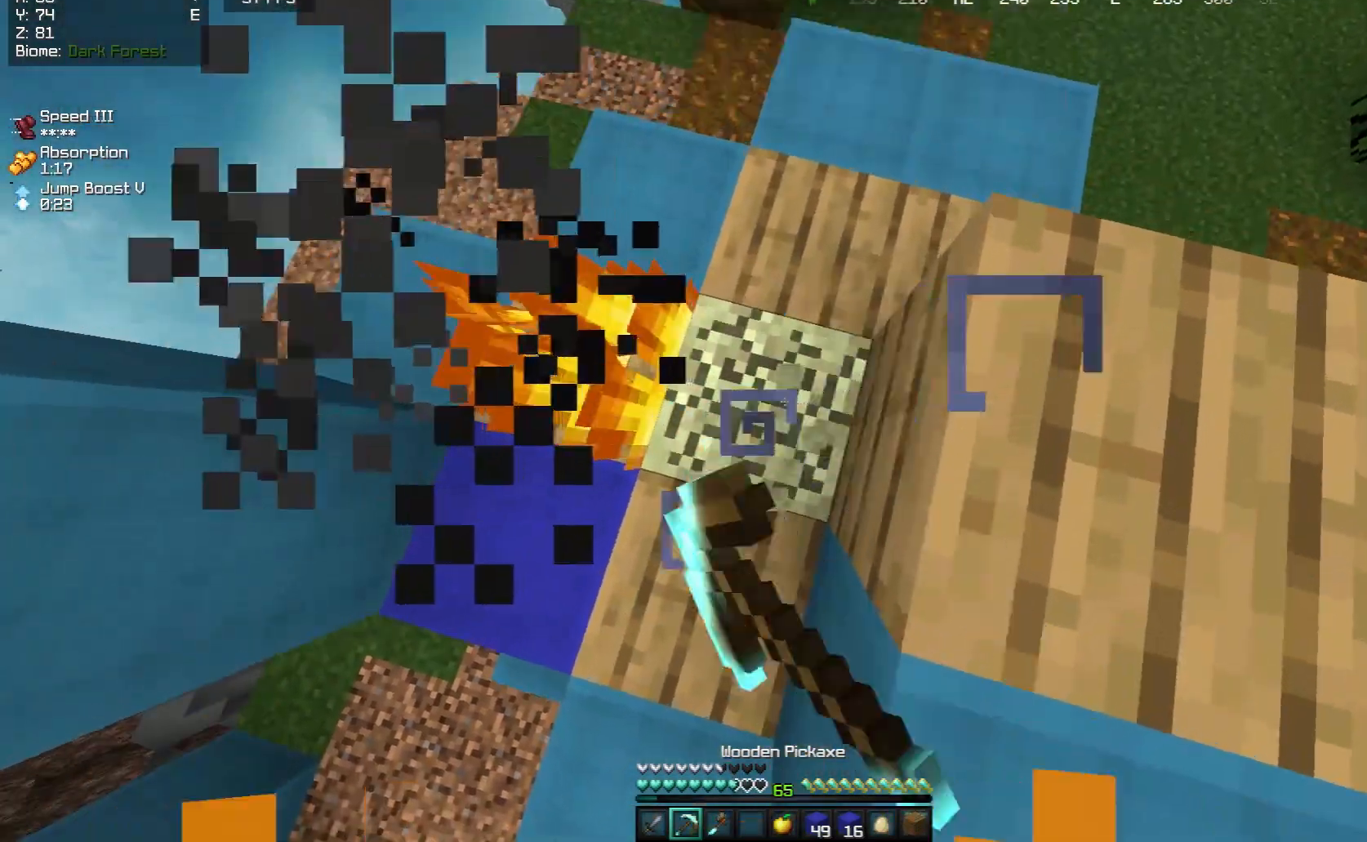
Gameplay with keyboard and mouse; each line is a JSON object with the keys and mouse buttons held at the frame after it. "events" lists presses ("down") and releases ("up") of "a", "d", "s", "space", "w", "mouse_left" and "mouse_right" between this image and that frame as [ms after this image, input, new state], when the widget could be followed in between. "mouse_left", "mouse_right" = the "left", "right" buttons of the "mouse" list. No other keys are recorded. Fast repeated clicks can show as one long hold. Mouse movement is not recorded.
{"keys": [], "mouse": ["left"], "events": []}
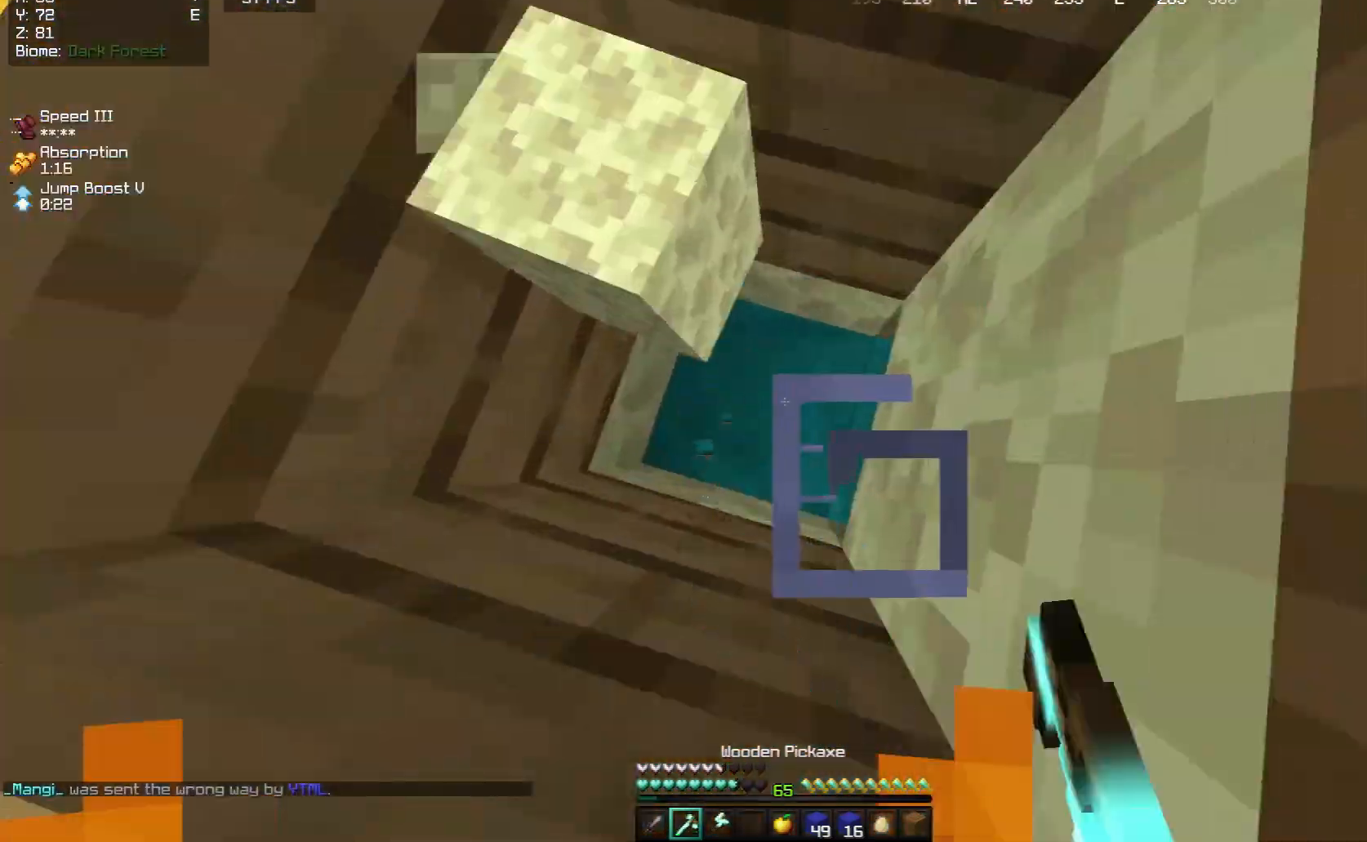
{"keys": [], "mouse": ["left"], "events": []}
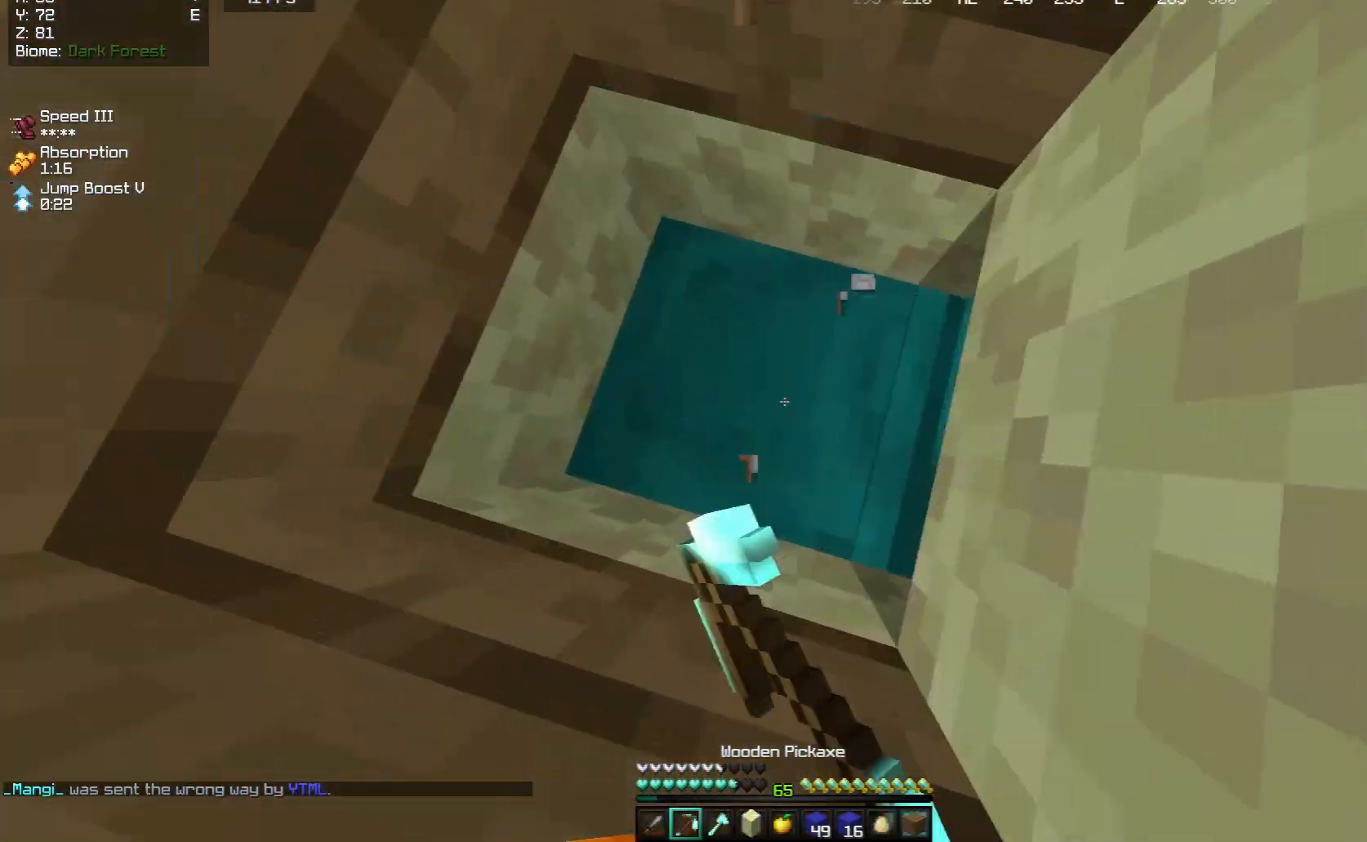
{"keys": ["d", "s", "space"], "mouse": [], "events": [[83, "space", "down"], [150, "mouse_left", "up"], [217, "s", "down"], [417, "d", "down"]]}
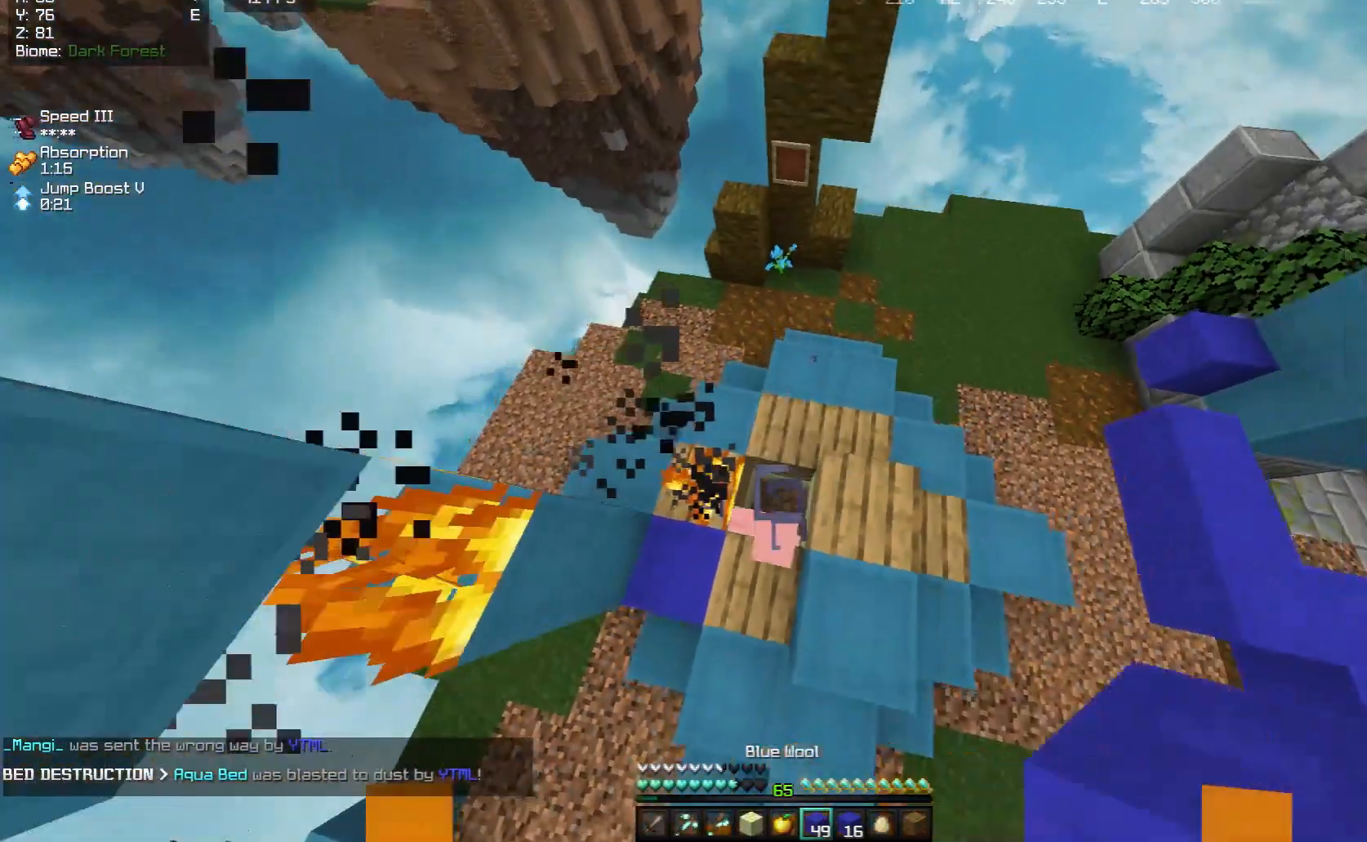
{"keys": [], "mouse": ["right"], "events": [[17, "space", "up"], [167, "mouse_right", "down"], [167, "s", "up"], [300, "d", "up"]]}
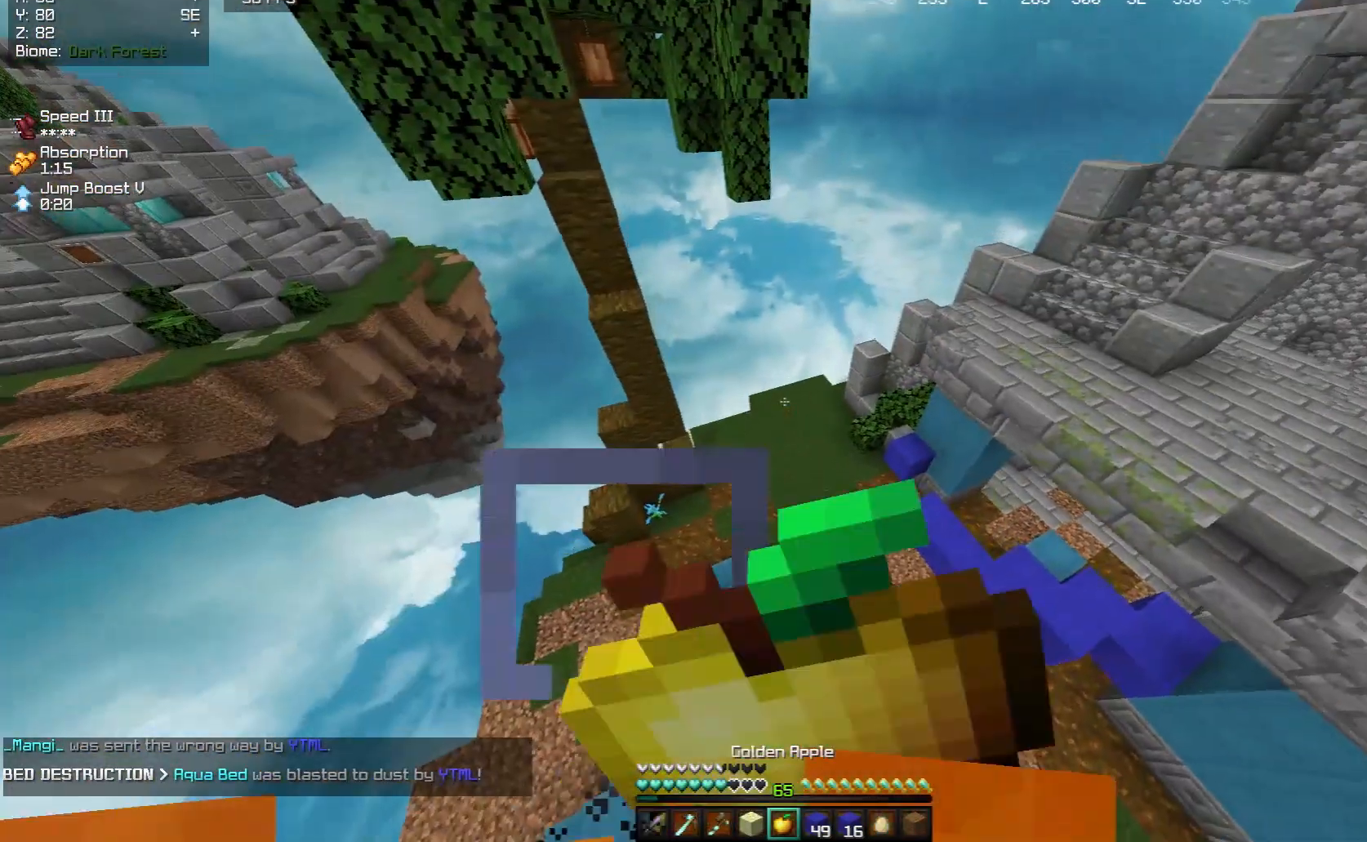
{"keys": [], "mouse": ["right"], "events": []}
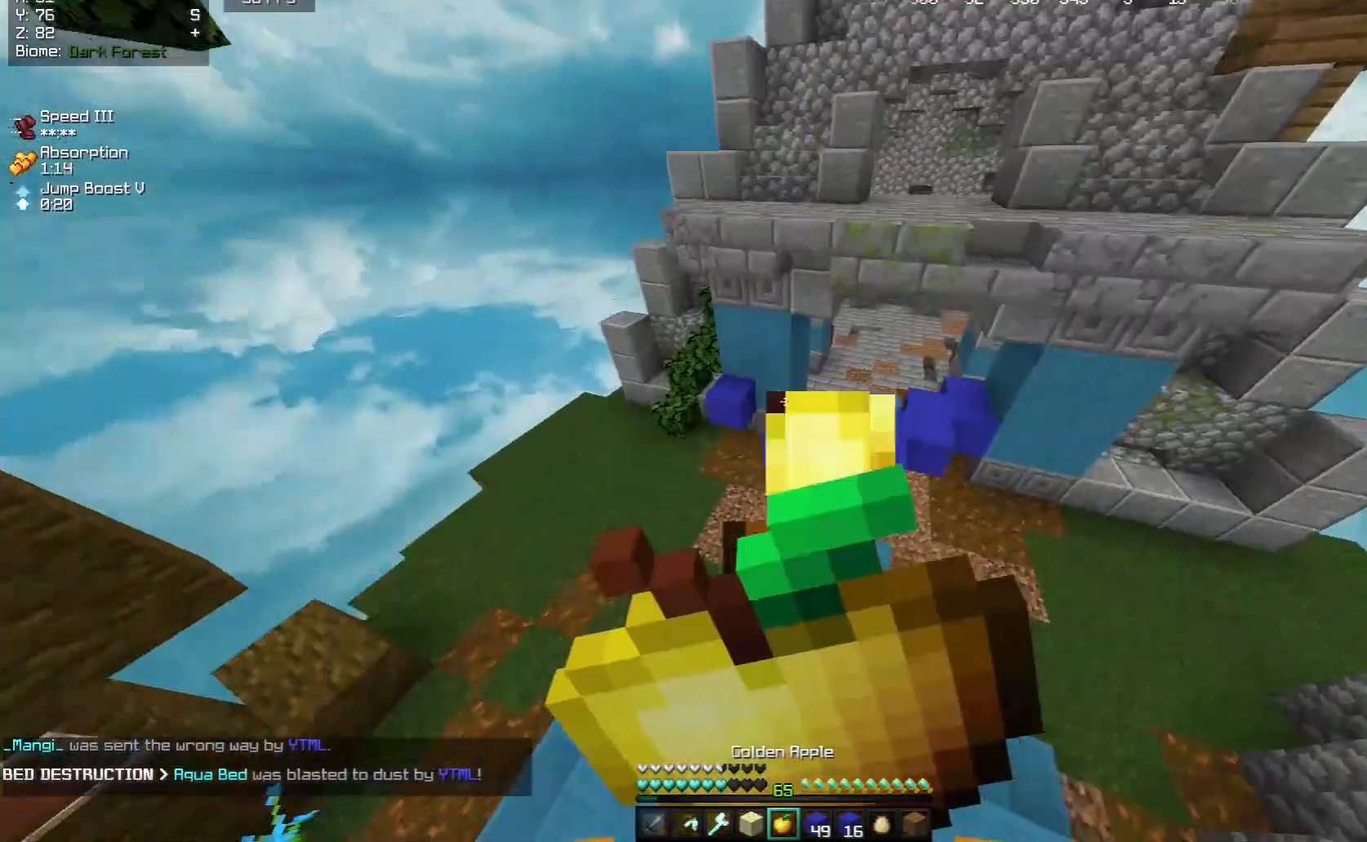
{"keys": [], "mouse": ["right"], "events": []}
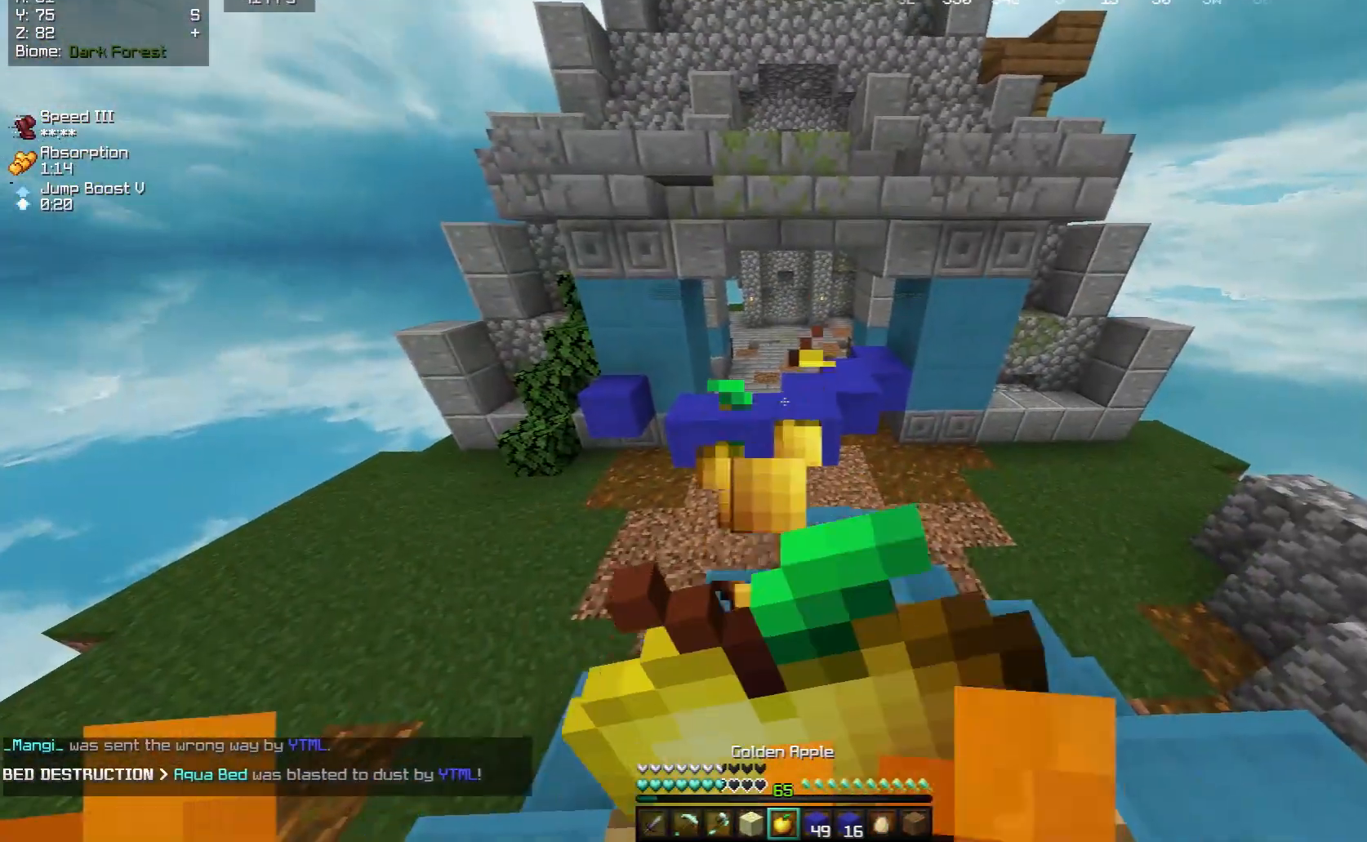
{"keys": [], "mouse": ["right"], "events": []}
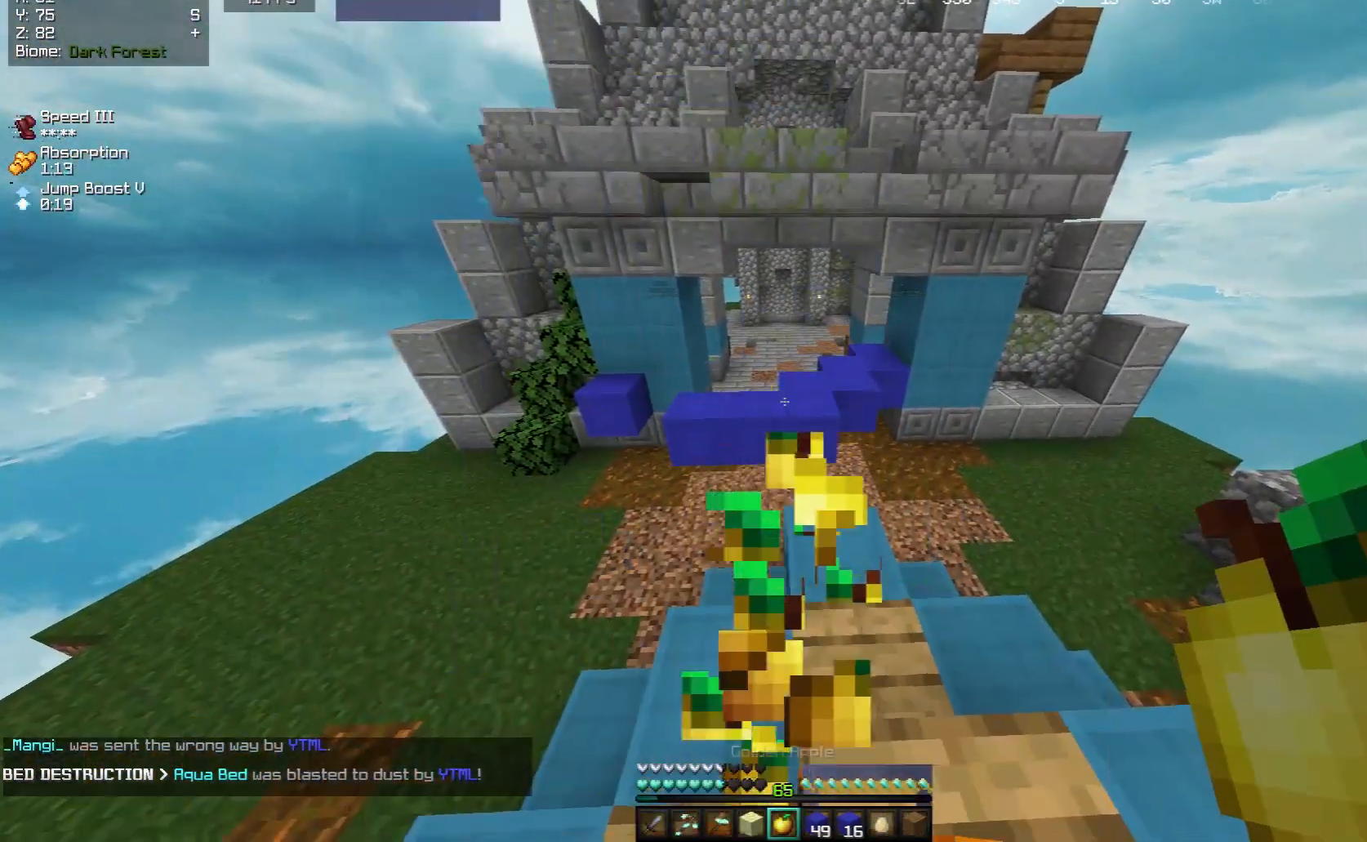
{"keys": ["space", "w"], "mouse": [], "events": [[167, "w", "down"], [300, "mouse_right", "up"], [333, "space", "down"]]}
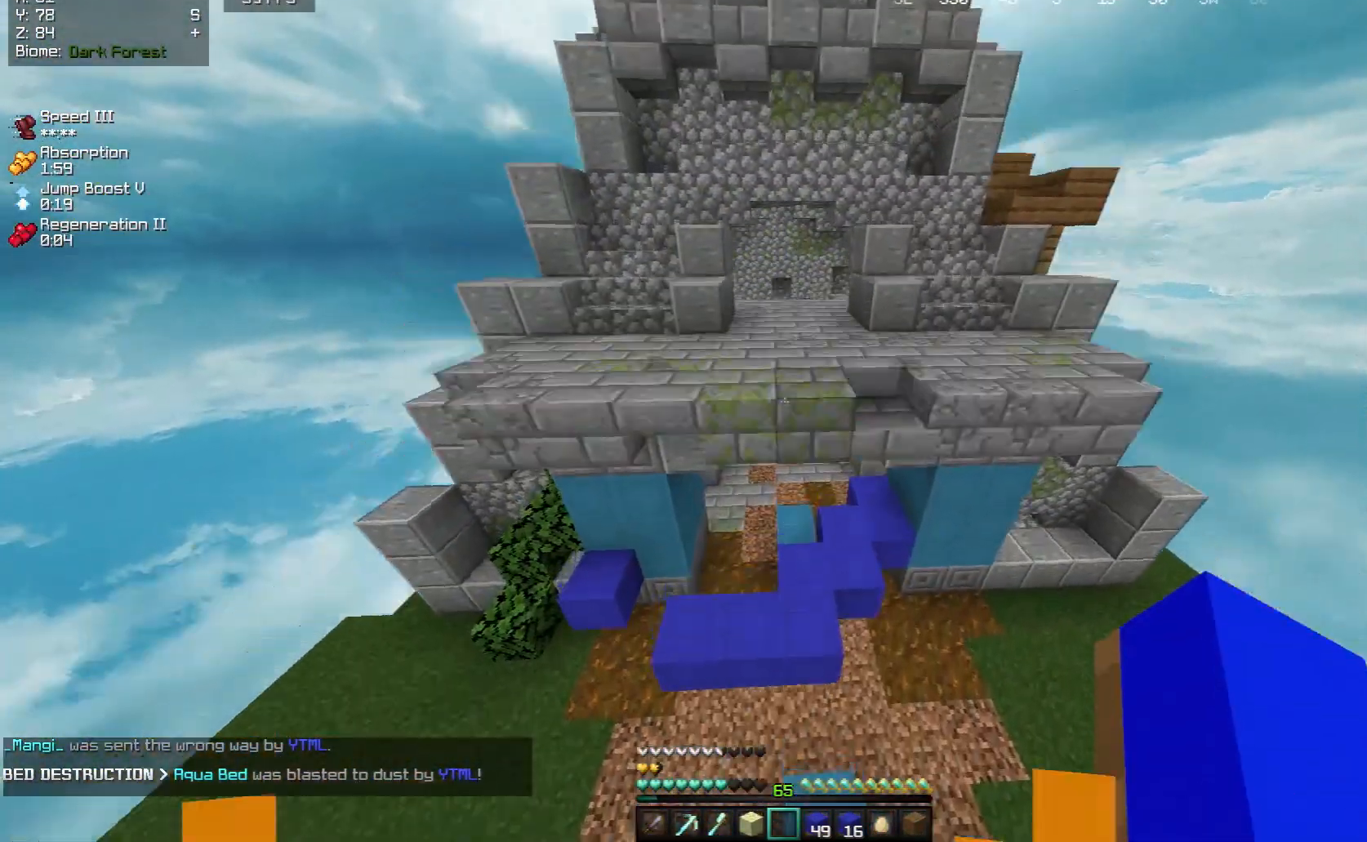
{"keys": ["w"], "mouse": [], "events": [[200, "space", "up"]]}
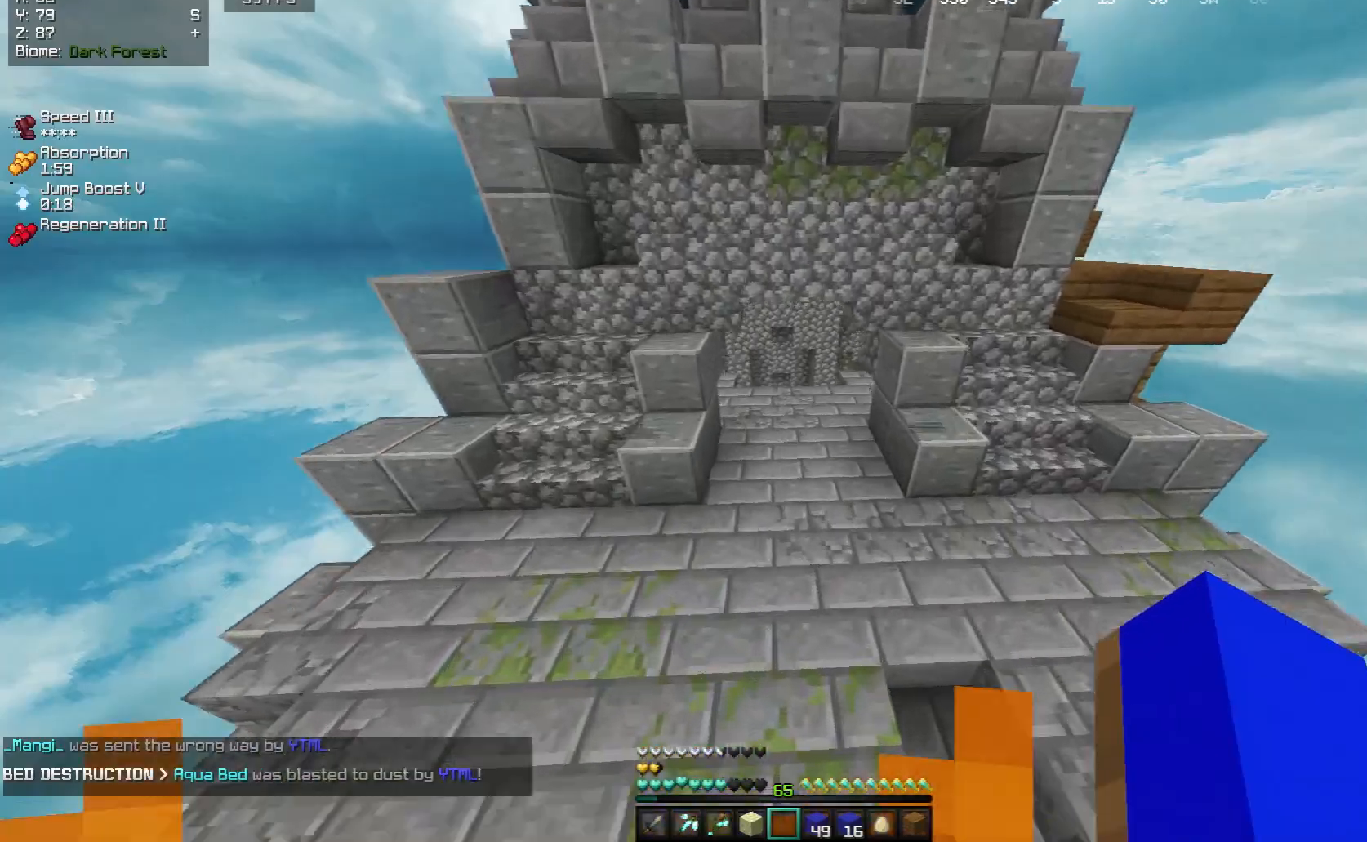
{"keys": ["w"], "mouse": [], "events": []}
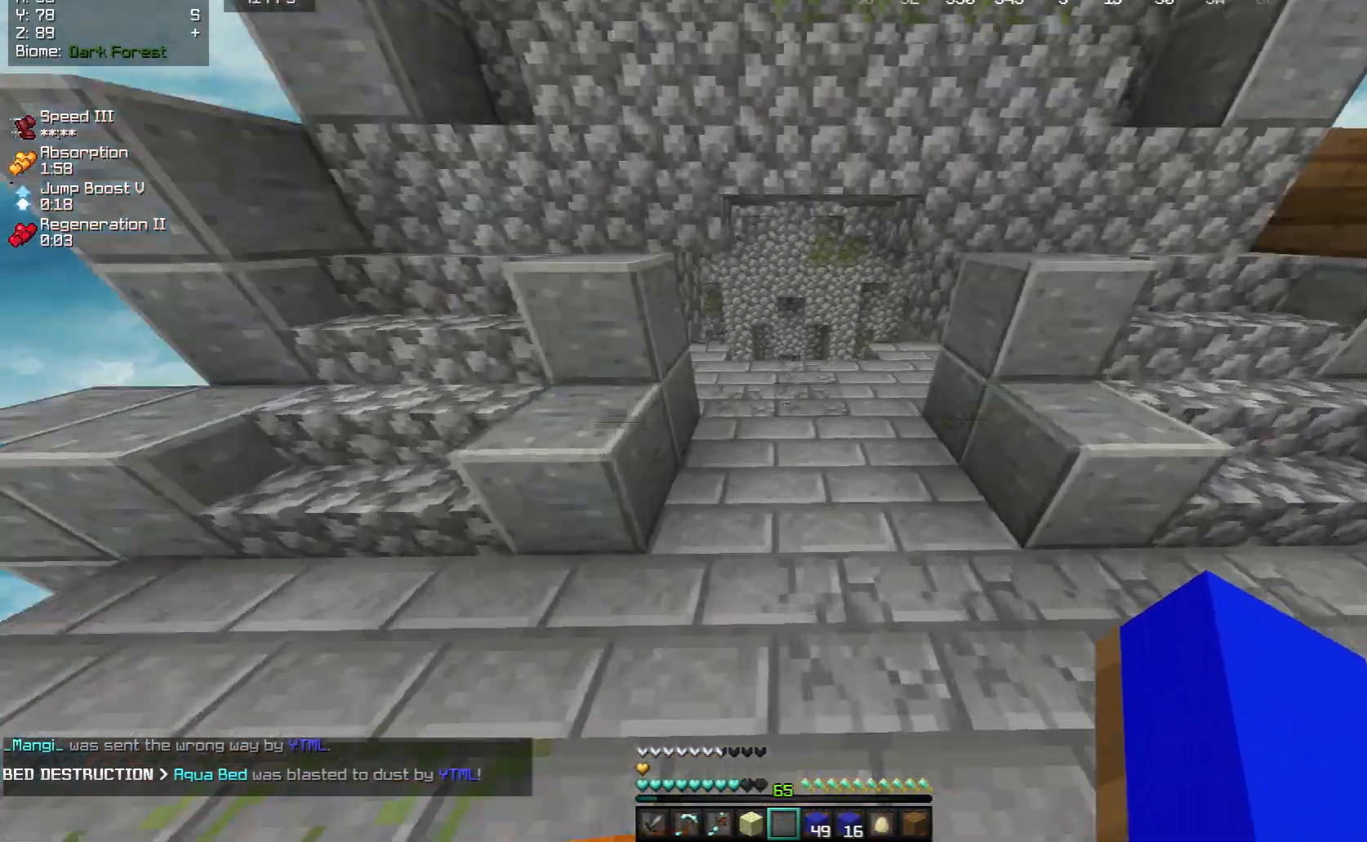
{"keys": ["w"], "mouse": [], "events": []}
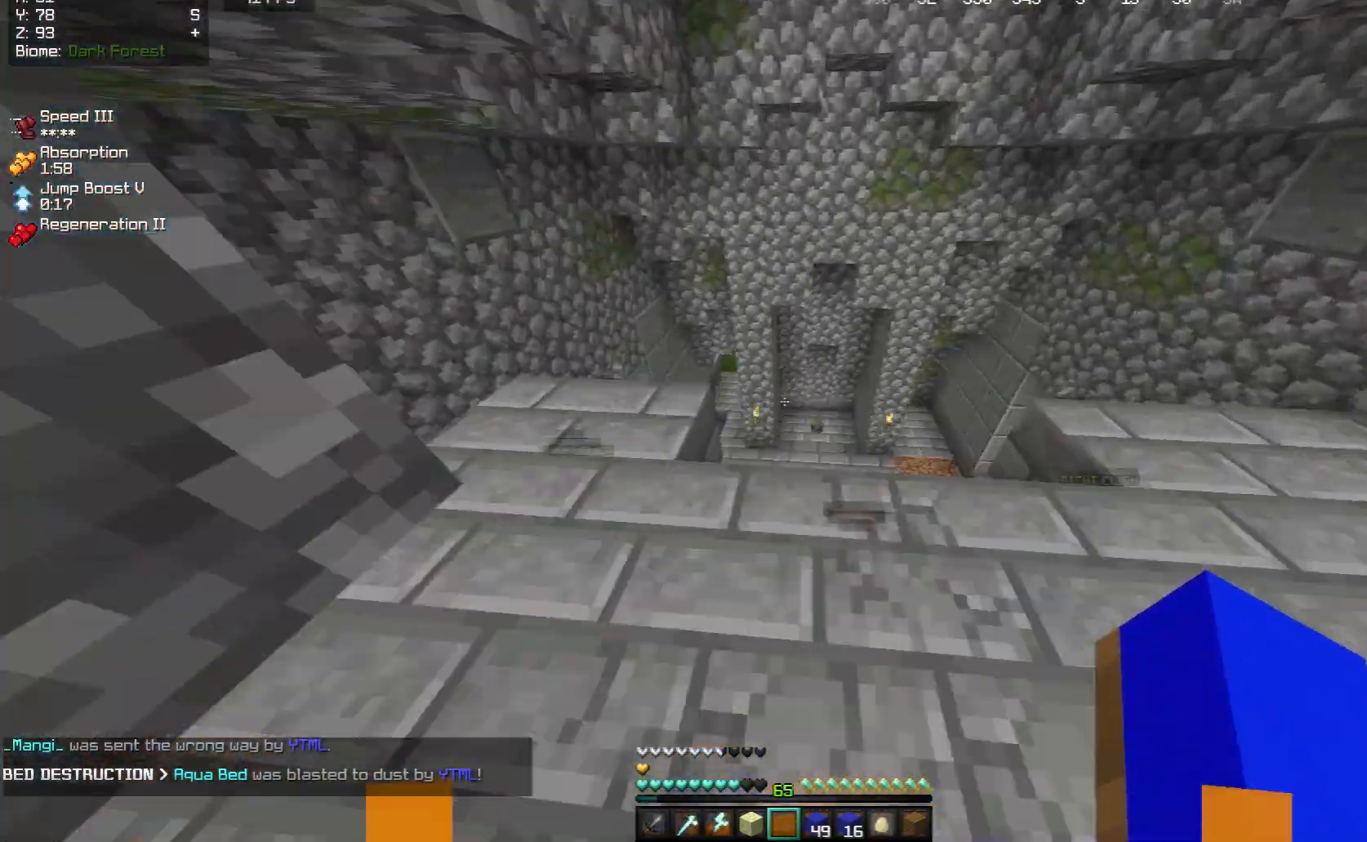
{"keys": ["a", "w"], "mouse": [], "events": [[267, "a", "down"]]}
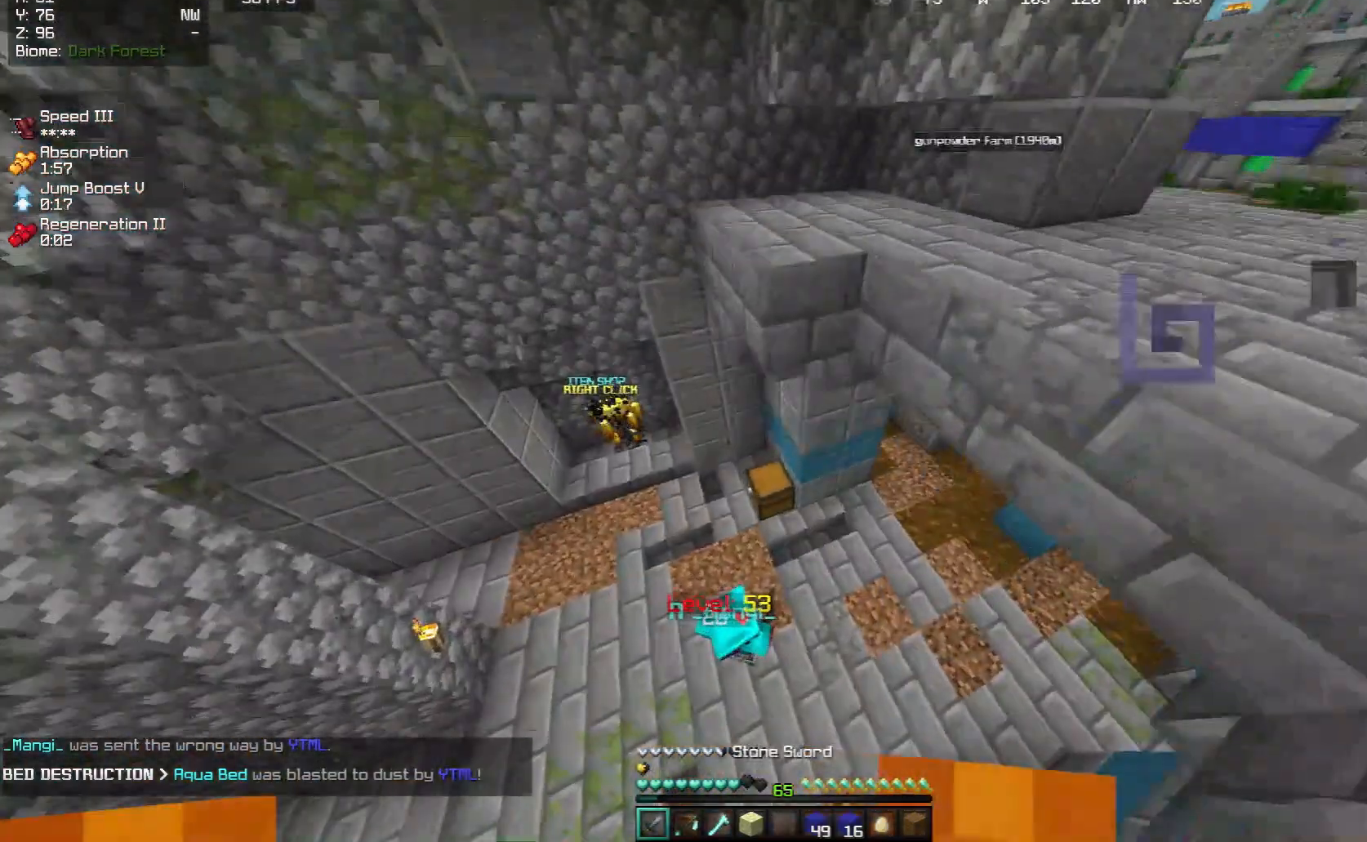
{"keys": ["a", "w"], "mouse": ["left"], "events": [[233, "mouse_left", "down"], [233, "w", "up"], [367, "w", "down"]]}
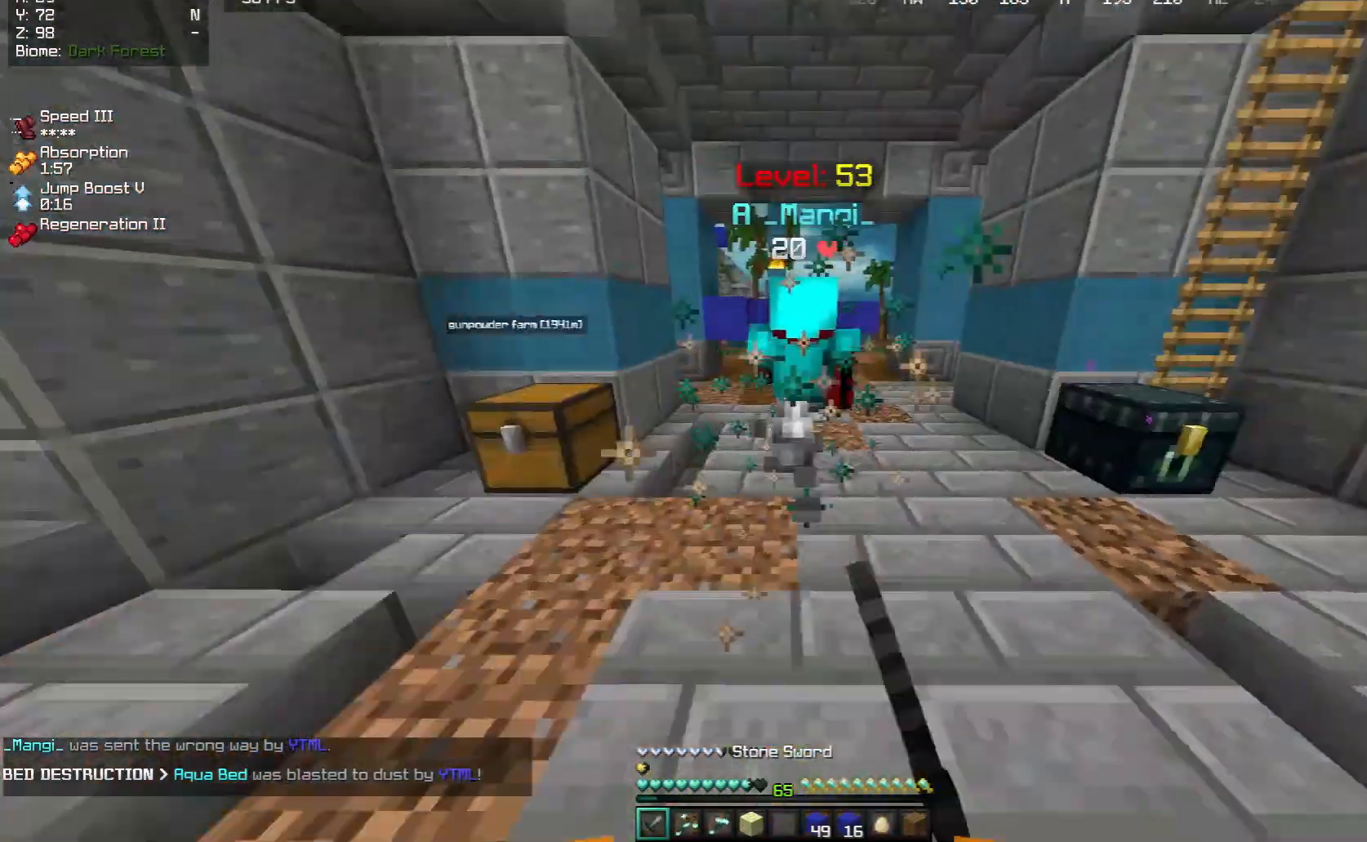
{"keys": ["w"], "mouse": ["left"], "events": [[117, "w", "up"], [183, "w", "down"], [333, "d", "down"], [400, "a", "up"], [450, "d", "up"]]}
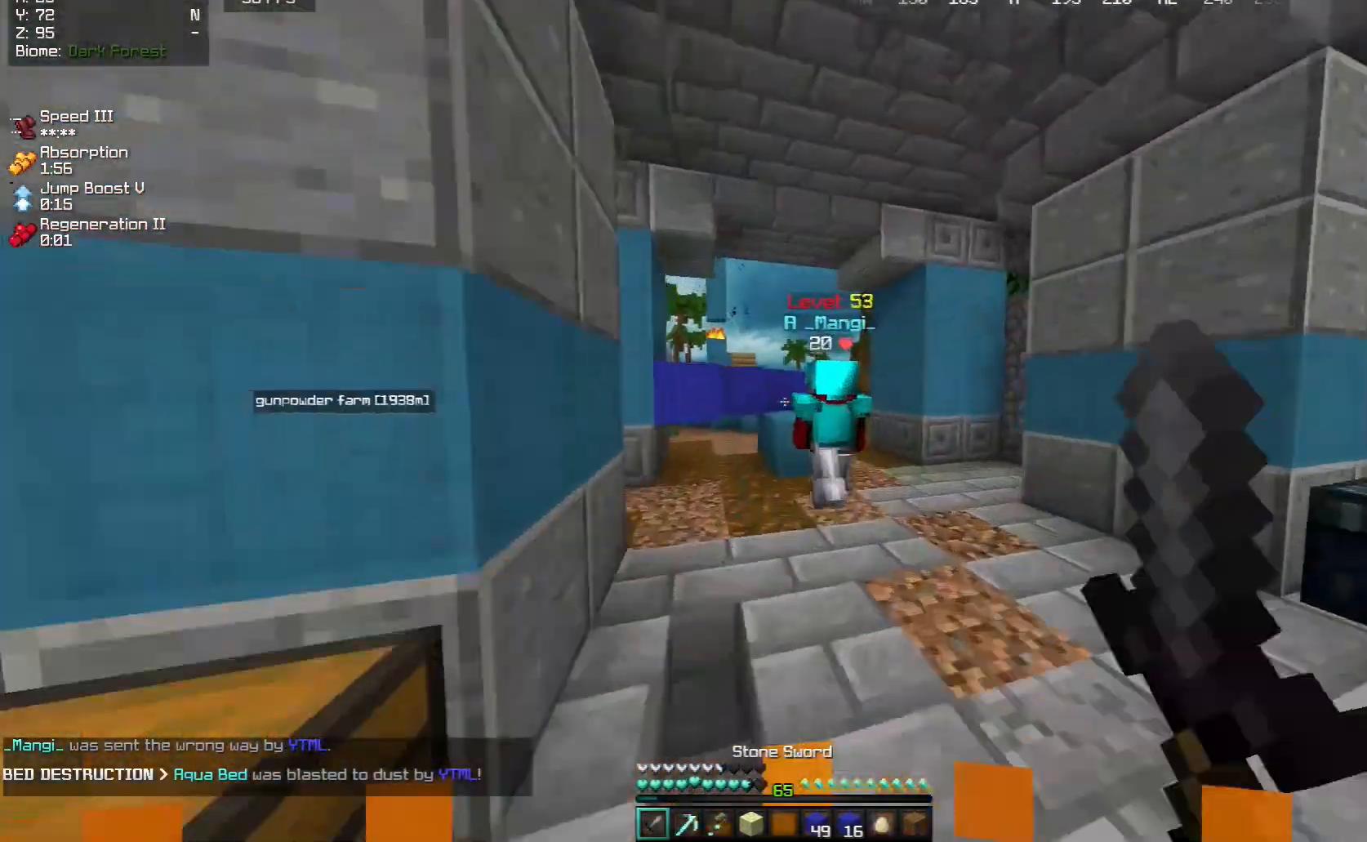
{"keys": [], "mouse": ["left"]}
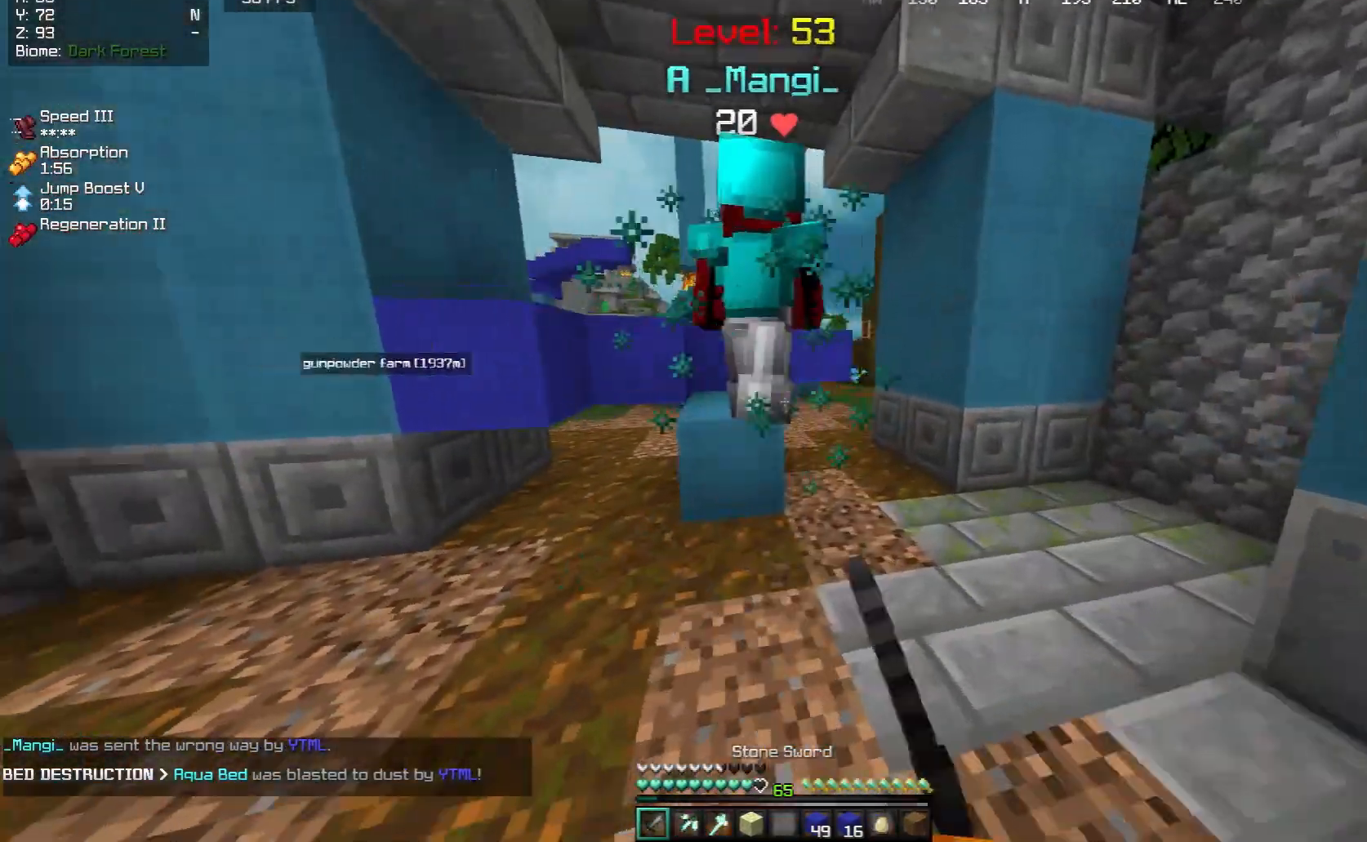
{"keys": ["d", "w"], "mouse": ["left"], "events": [[50, "w", "down"], [267, "w", "up"], [367, "w", "down"], [383, "d", "down"]]}